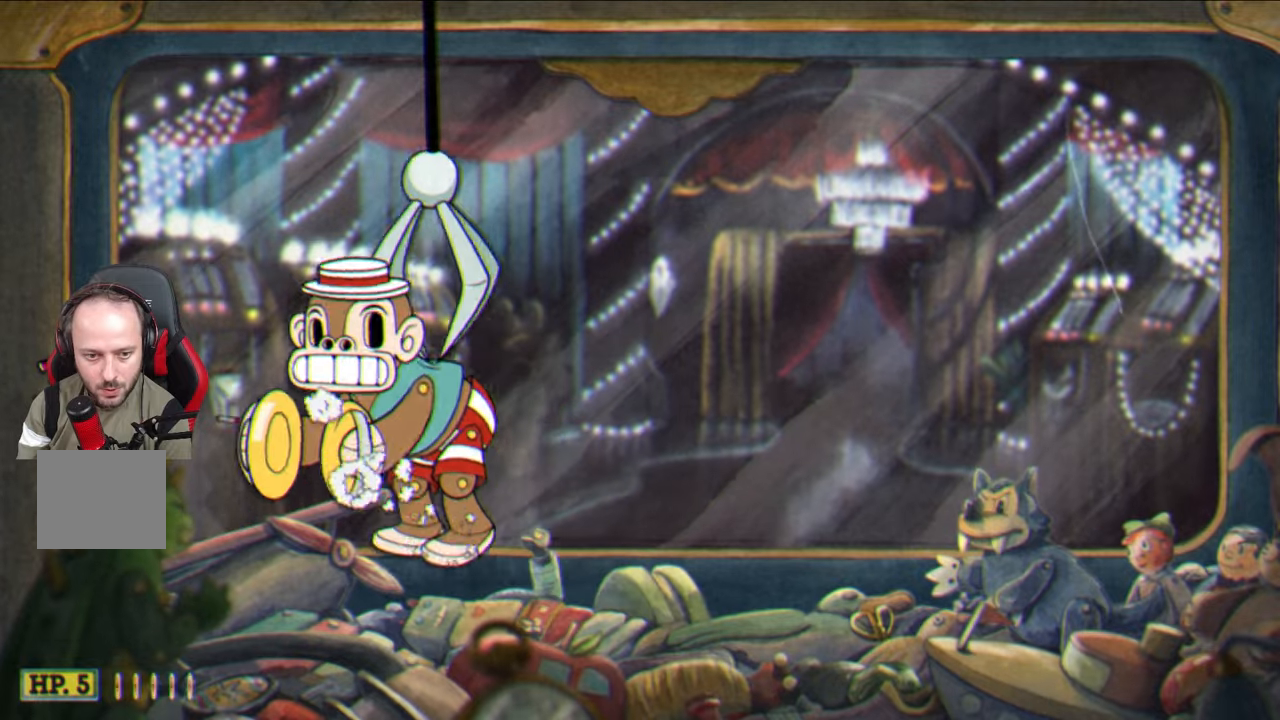
Gameplay with a controller (PlayStation layout); each line is a JSON object with the inputs held at the frame after it. "events" lists button and stick changes between this image and that frame as [ms after this image, input, new state], when the widget could be followed in between.
{"buttons": ["SQUARE"], "left_stick": "down-right", "right_stick": "center", "events": [[133, "left_stick", "down-left"], [417, "left_stick", "down-right"]]}
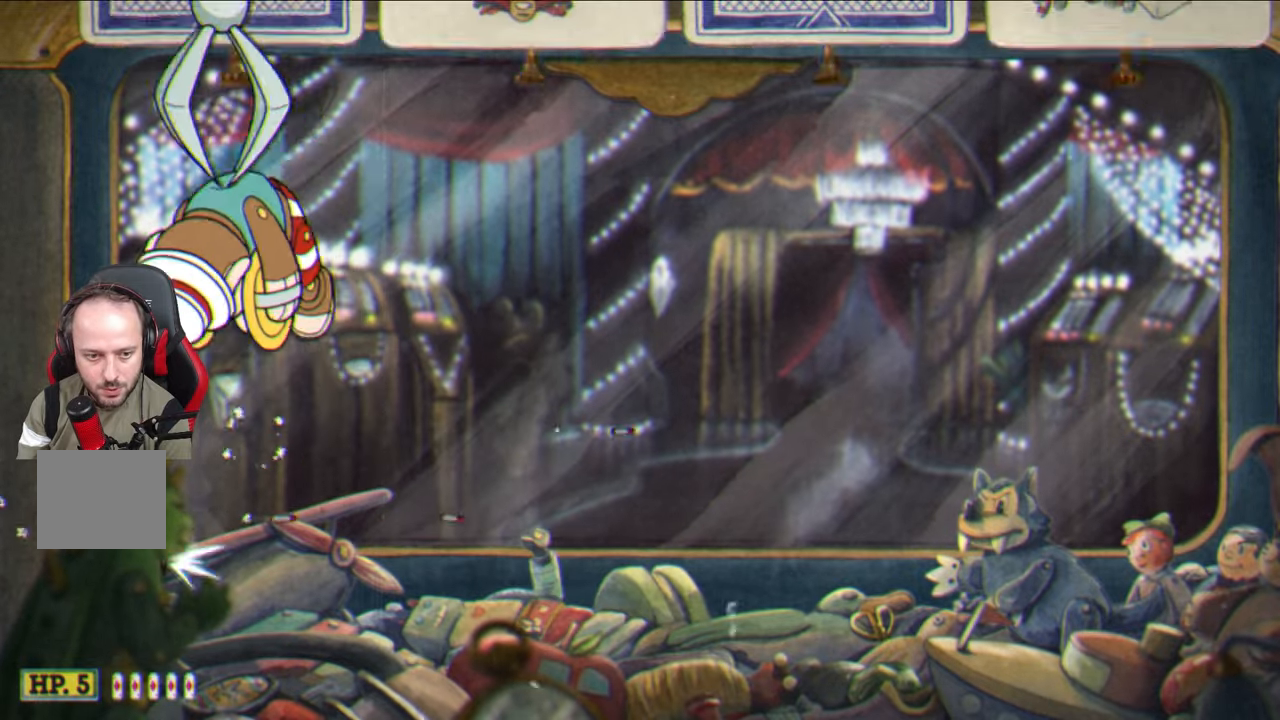
{"buttons": ["TRIANGLE"], "left_stick": "right", "right_stick": "center", "events": [[50, "SQUARE", "up"], [100, "left_stick", "right"], [133, "TRIANGLE", "down"]]}
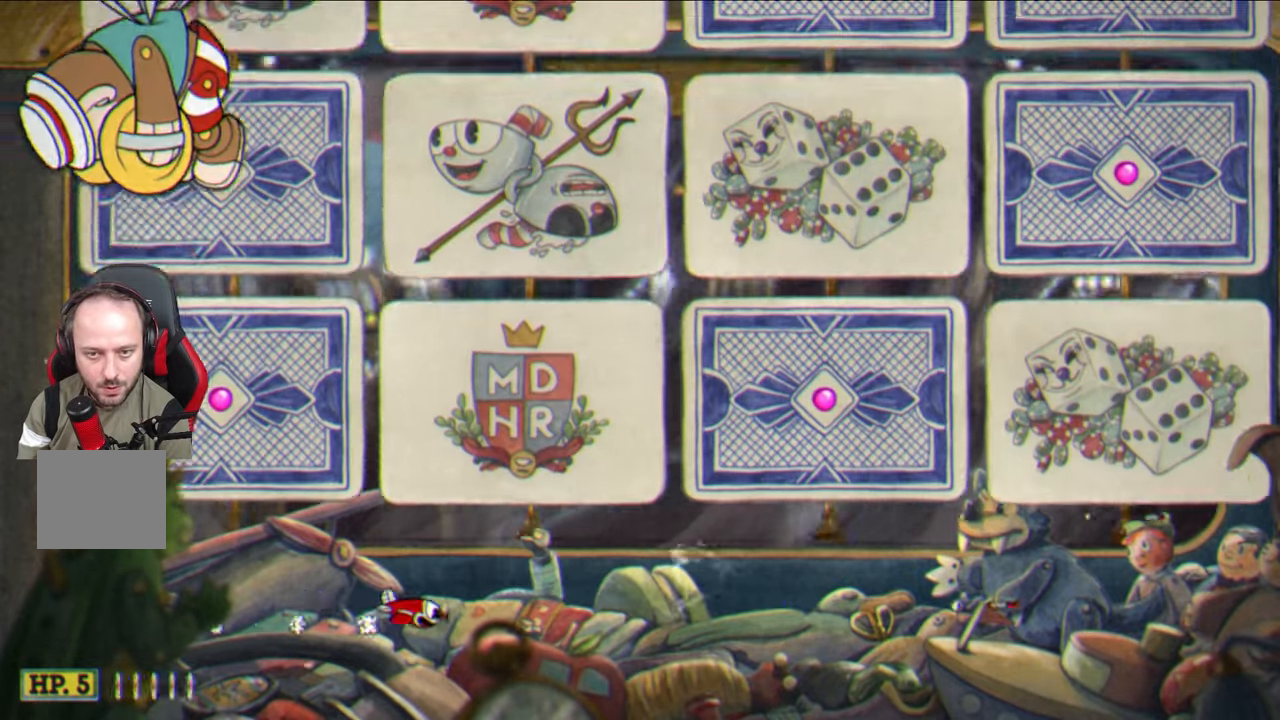
{"buttons": ["TRIANGLE"], "left_stick": "up-right", "right_stick": "center", "events": [[283, "left_stick", "up-right"]]}
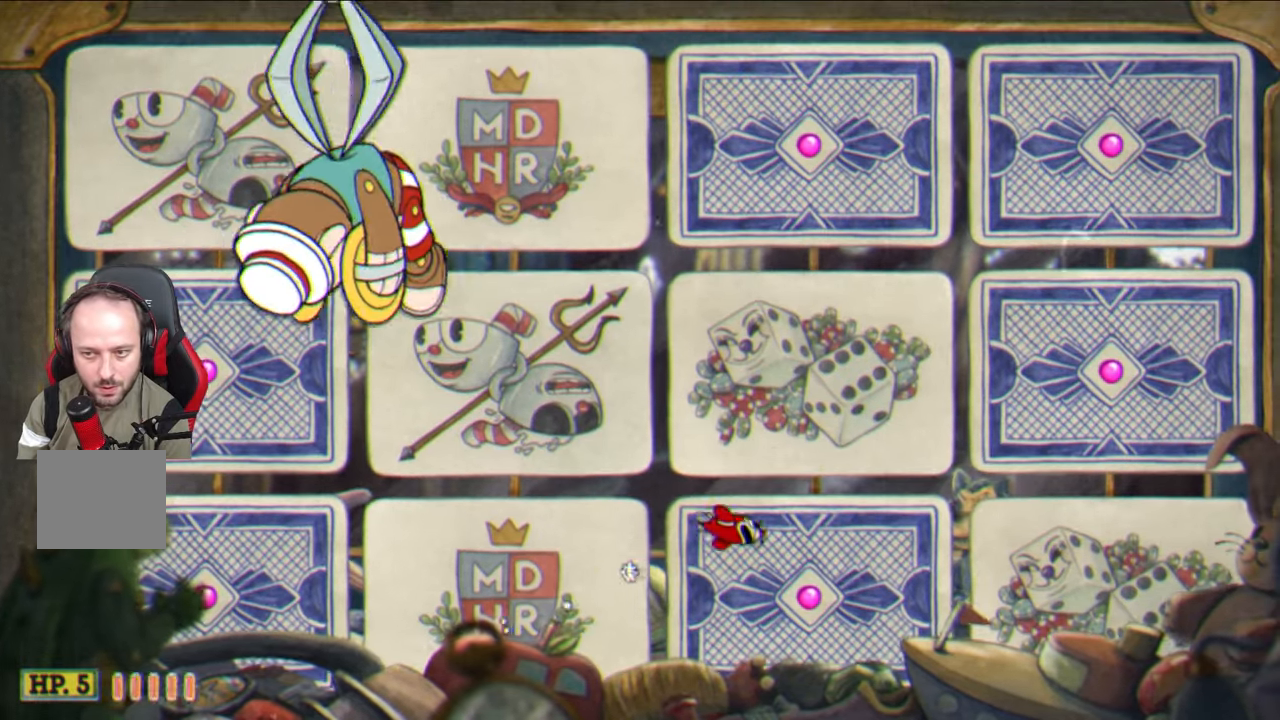
{"buttons": ["TRIANGLE"], "left_stick": "up-right", "right_stick": "center", "events": []}
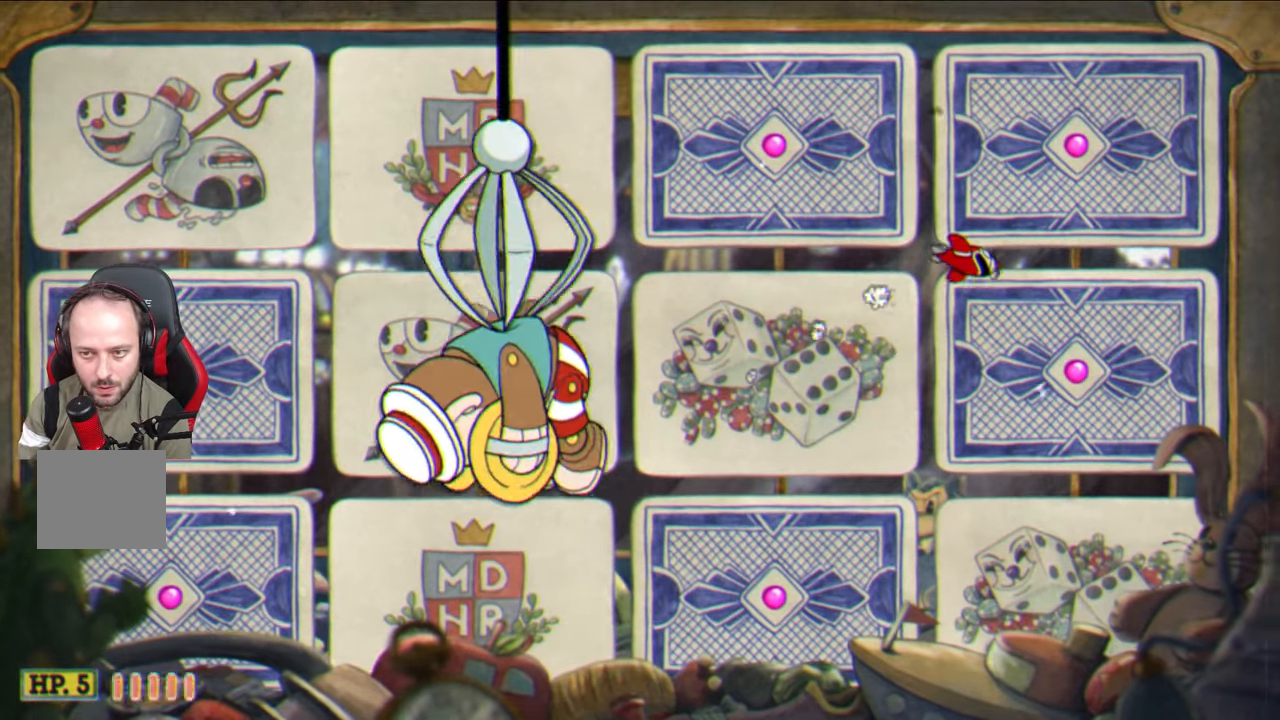
{"buttons": [], "left_stick": "left", "right_stick": "center", "events": [[33, "TRIANGLE", "up"], [117, "CROSS", "down"], [233, "CROSS", "up"], [300, "left_stick", "center"], [383, "left_stick", "left"]]}
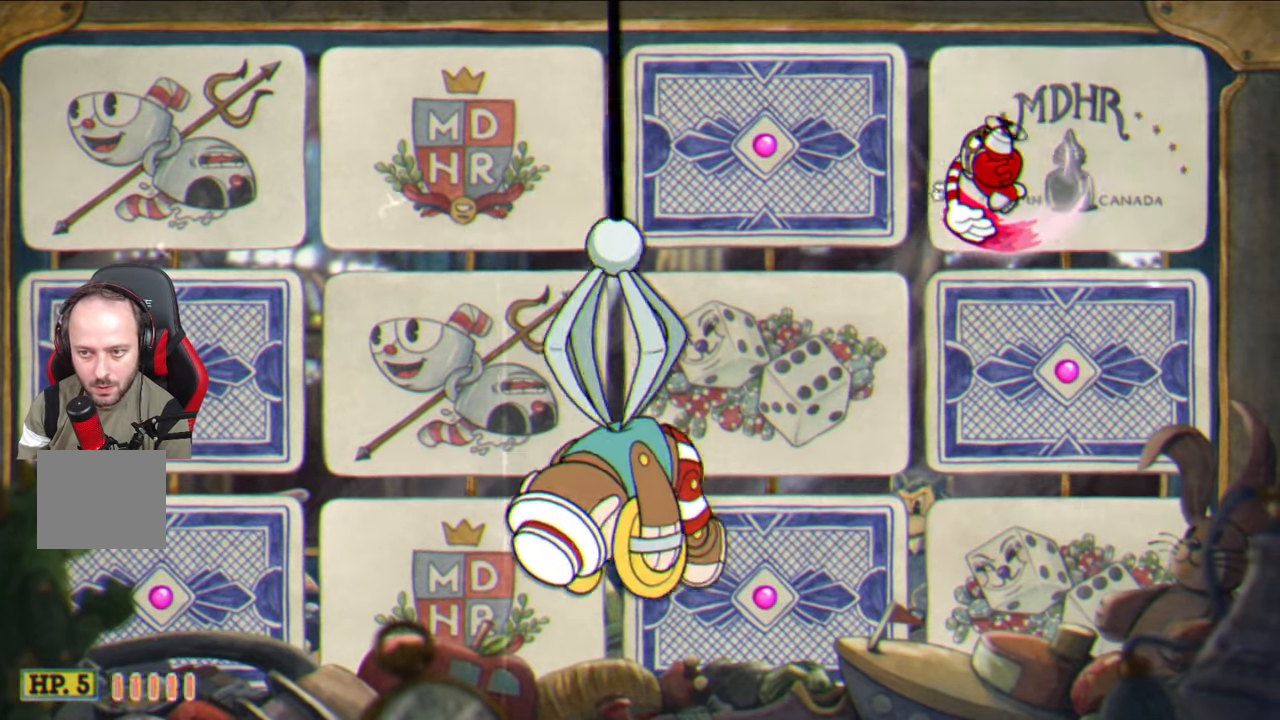
{"buttons": ["TRIANGLE"], "left_stick": "left", "right_stick": "center", "events": [[133, "TRIANGLE", "down"]]}
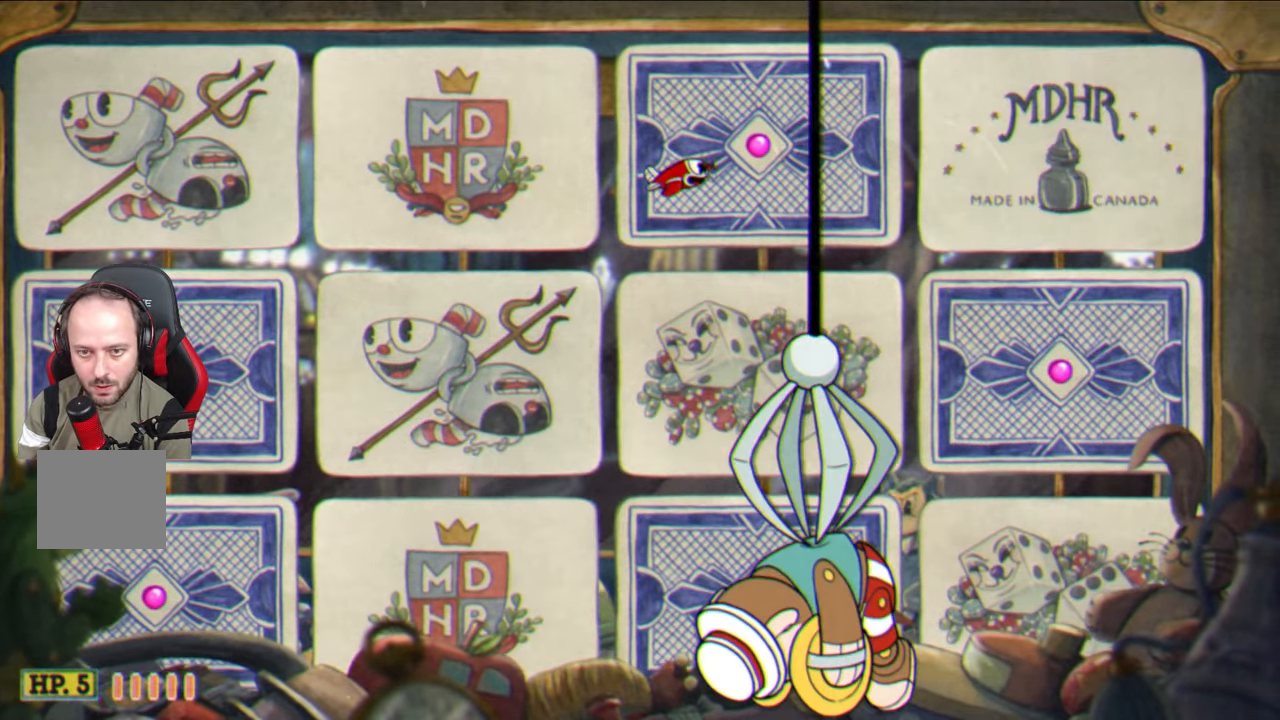
{"buttons": ["TRIANGLE"], "left_stick": "down-right", "right_stick": "center", "events": [[17, "left_stick", "down-left"], [167, "left_stick", "down"], [317, "left_stick", "down-right"]]}
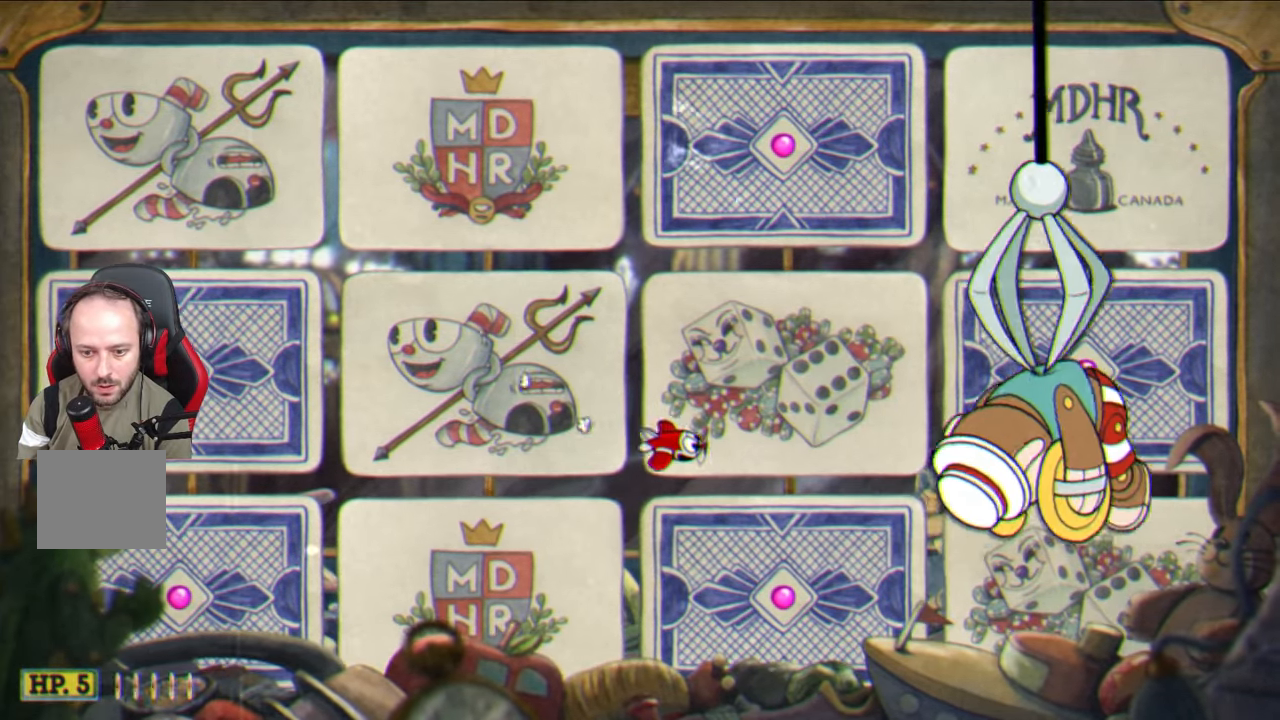
{"buttons": [], "left_stick": "up-left", "right_stick": "center", "events": [[133, "TRIANGLE", "up"], [217, "CROSS", "down"], [317, "CROSS", "up"], [333, "left_stick", "down-left"], [383, "left_stick", "left"], [500, "left_stick", "up-left"]]}
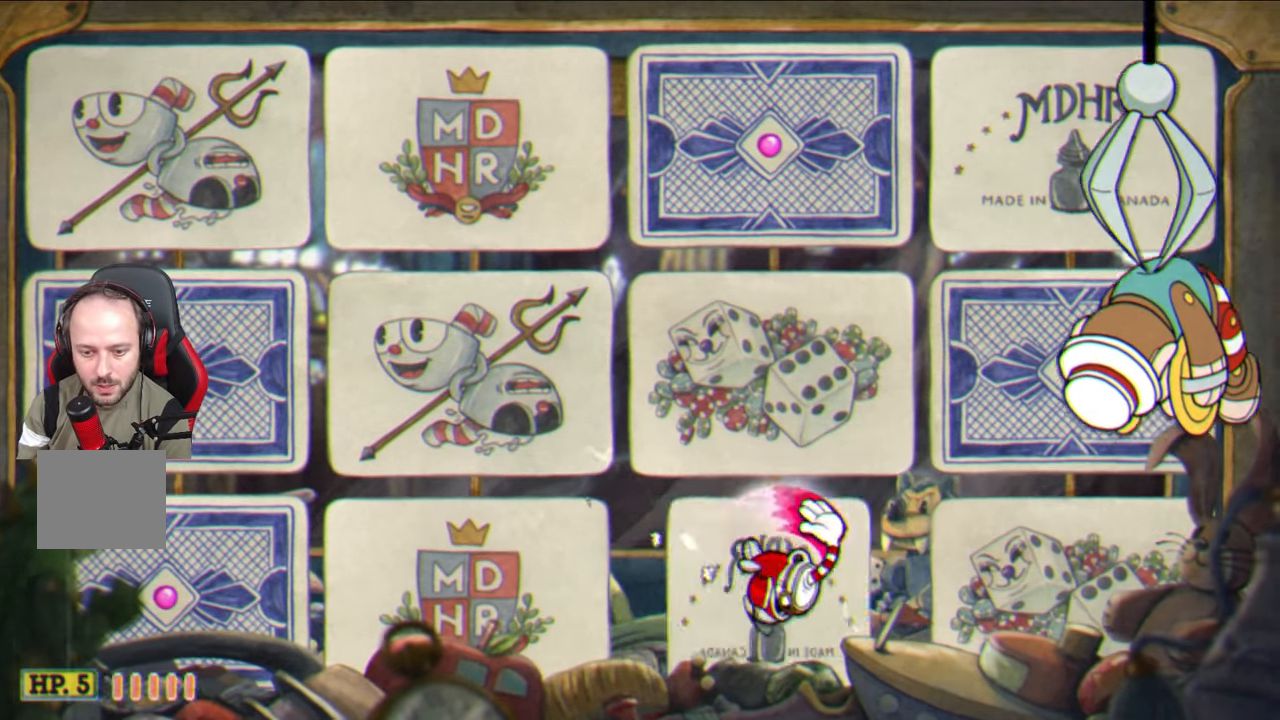
{"buttons": ["SQUARE"], "left_stick": "up-left", "right_stick": "center", "events": [[167, "SQUARE", "down"]]}
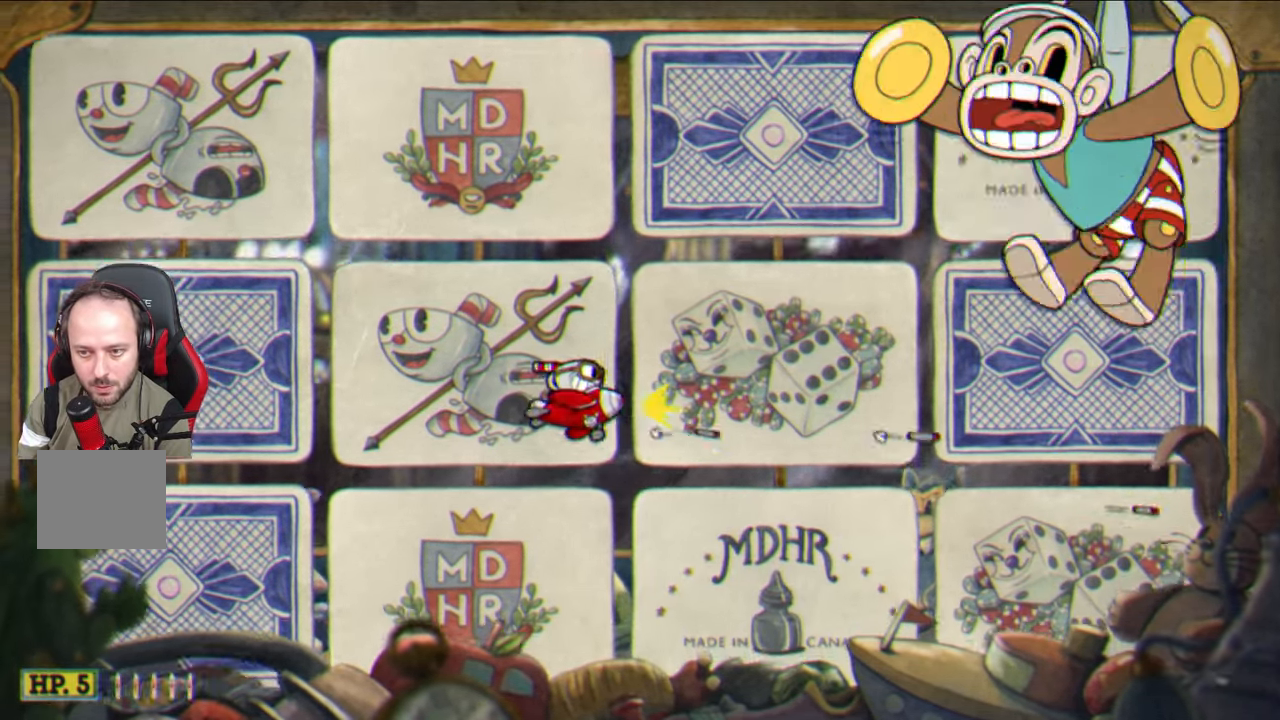
{"buttons": ["SQUARE"], "left_stick": "up", "right_stick": "center", "events": [[233, "left_stick", "up"]]}
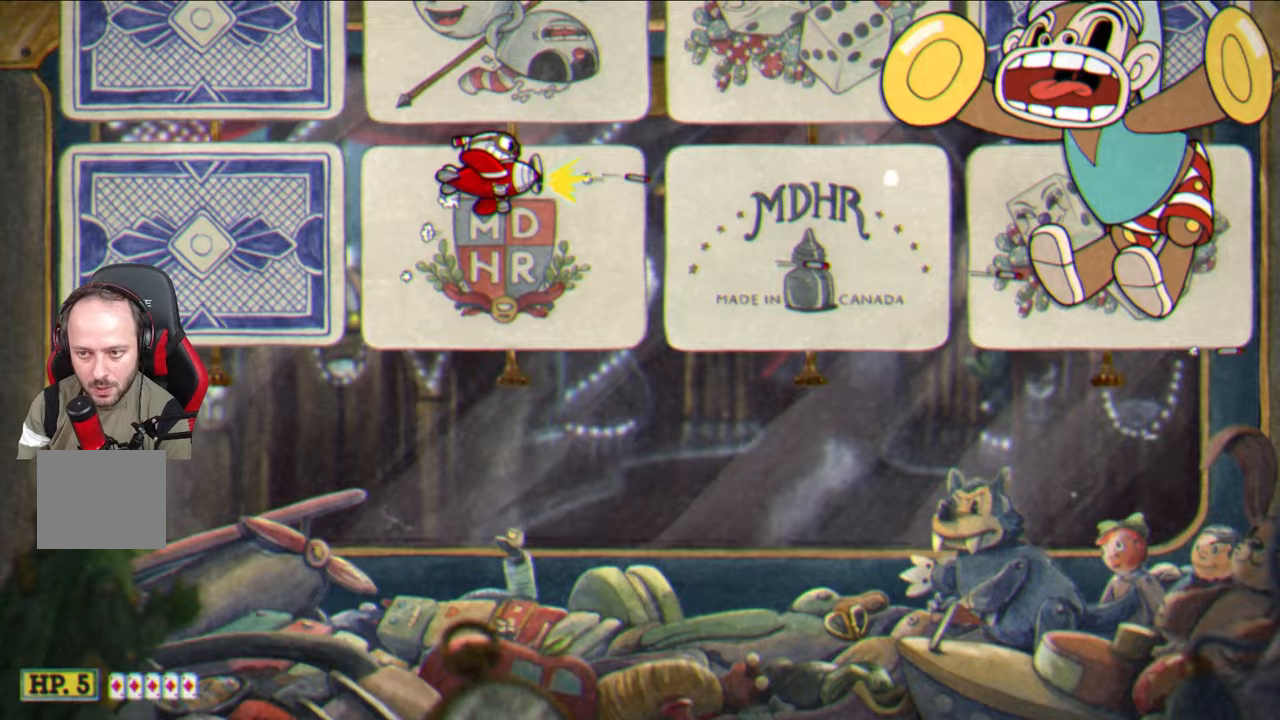
{"buttons": ["SQUARE"], "left_stick": "center", "right_stick": "center", "events": [[67, "left_stick", "center"]]}
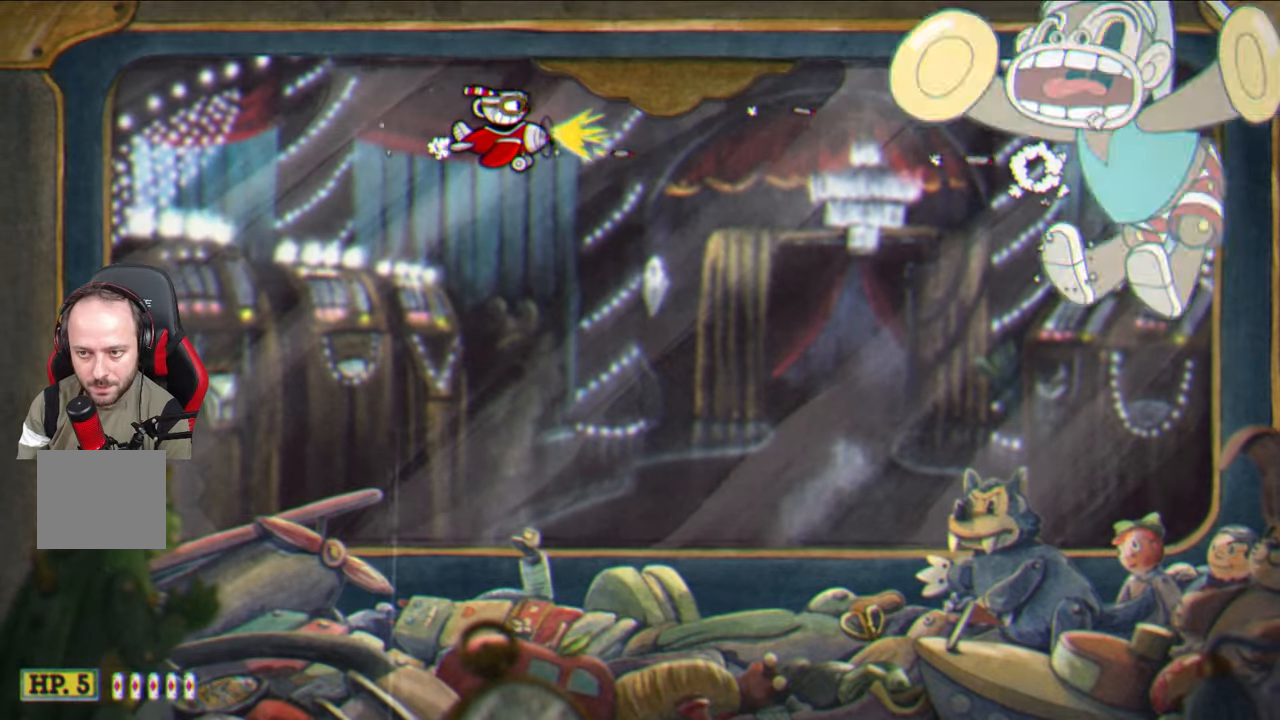
{"buttons": ["SQUARE"], "left_stick": "center", "right_stick": "center", "events": []}
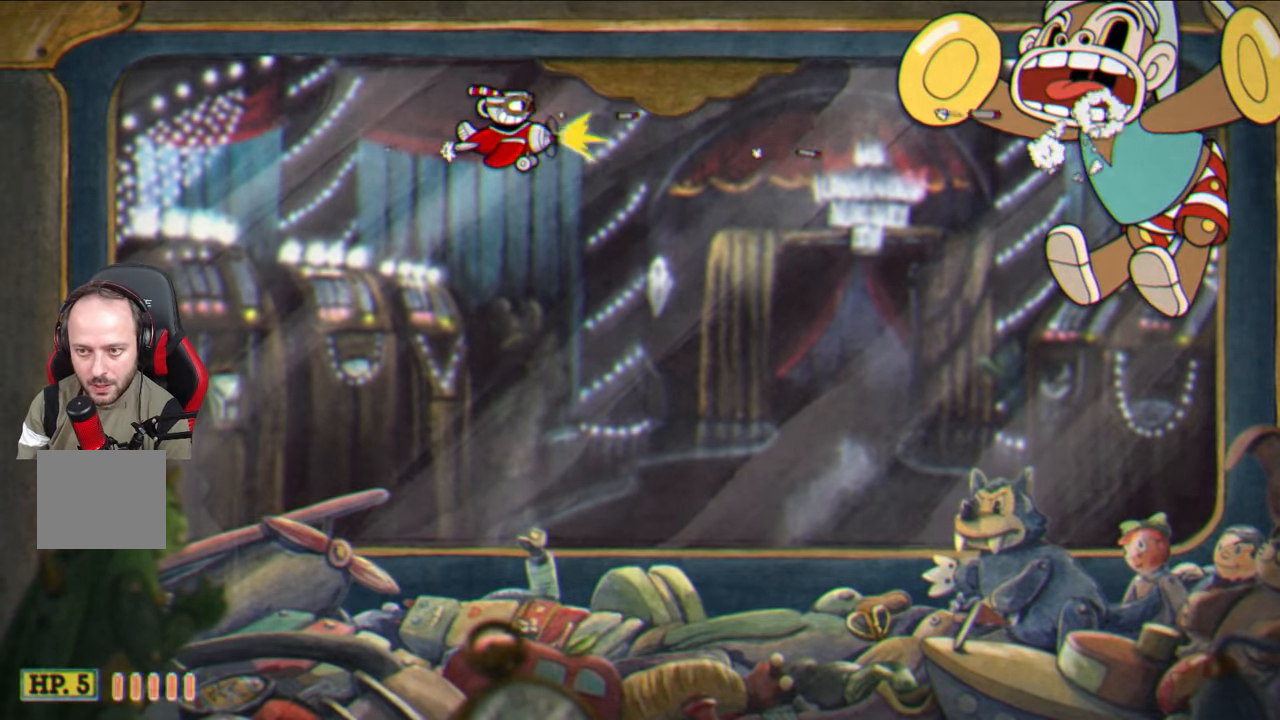
{"buttons": ["SQUARE"], "left_stick": "left", "right_stick": "center", "events": [[33, "left_stick", "down"], [183, "left_stick", "center"], [450, "left_stick", "left"]]}
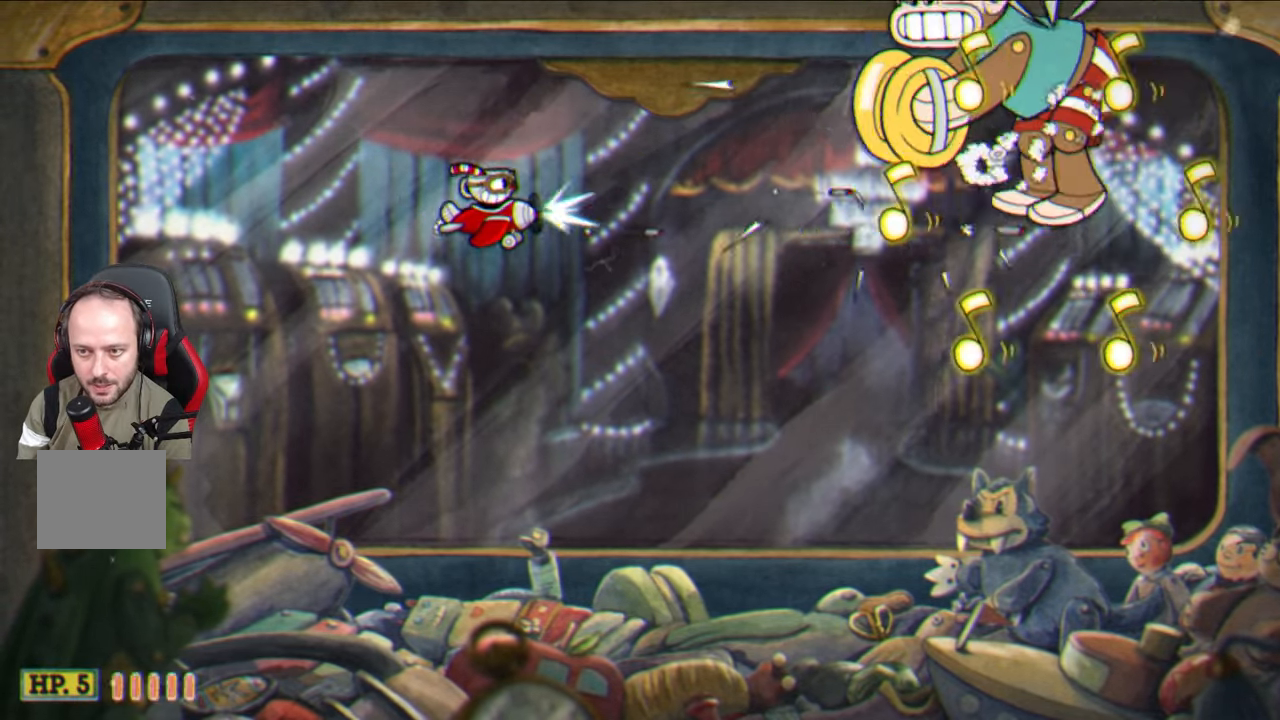
{"buttons": ["SQUARE"], "left_stick": "down-left", "right_stick": "center", "events": [[300, "left_stick", "down-left"]]}
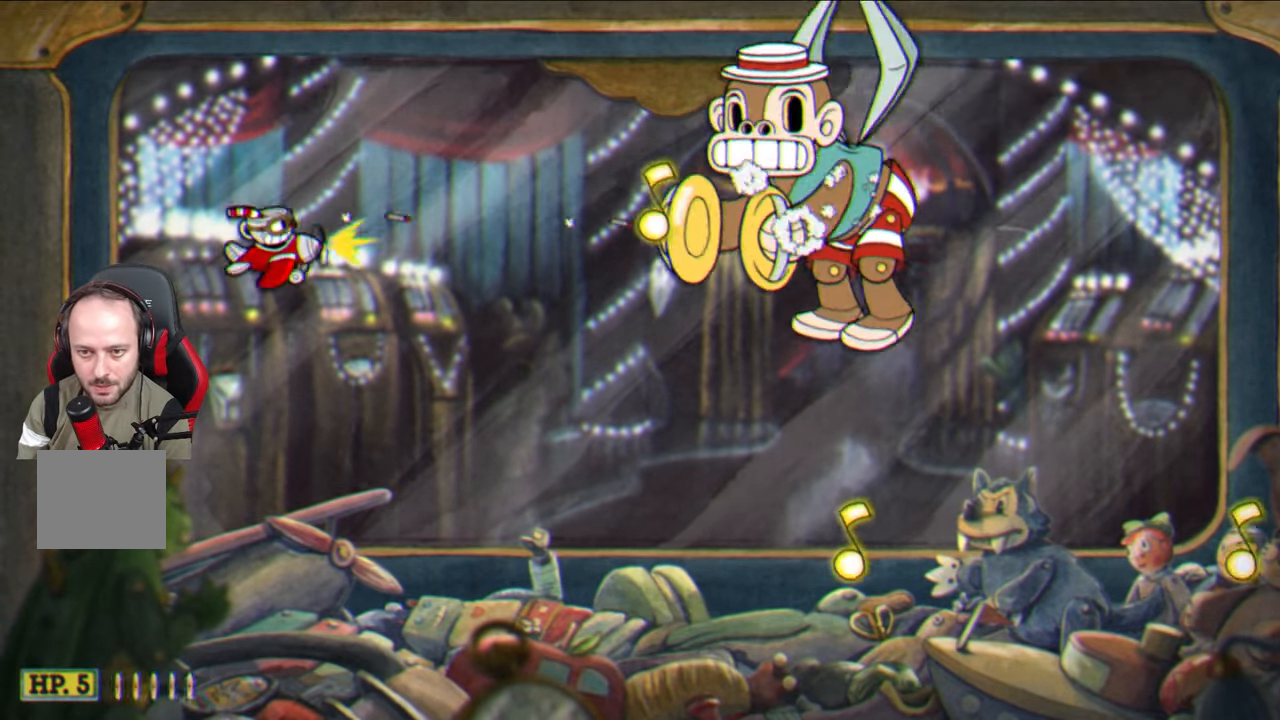
{"buttons": ["SQUARE"], "left_stick": "down-left", "right_stick": "center", "events": []}
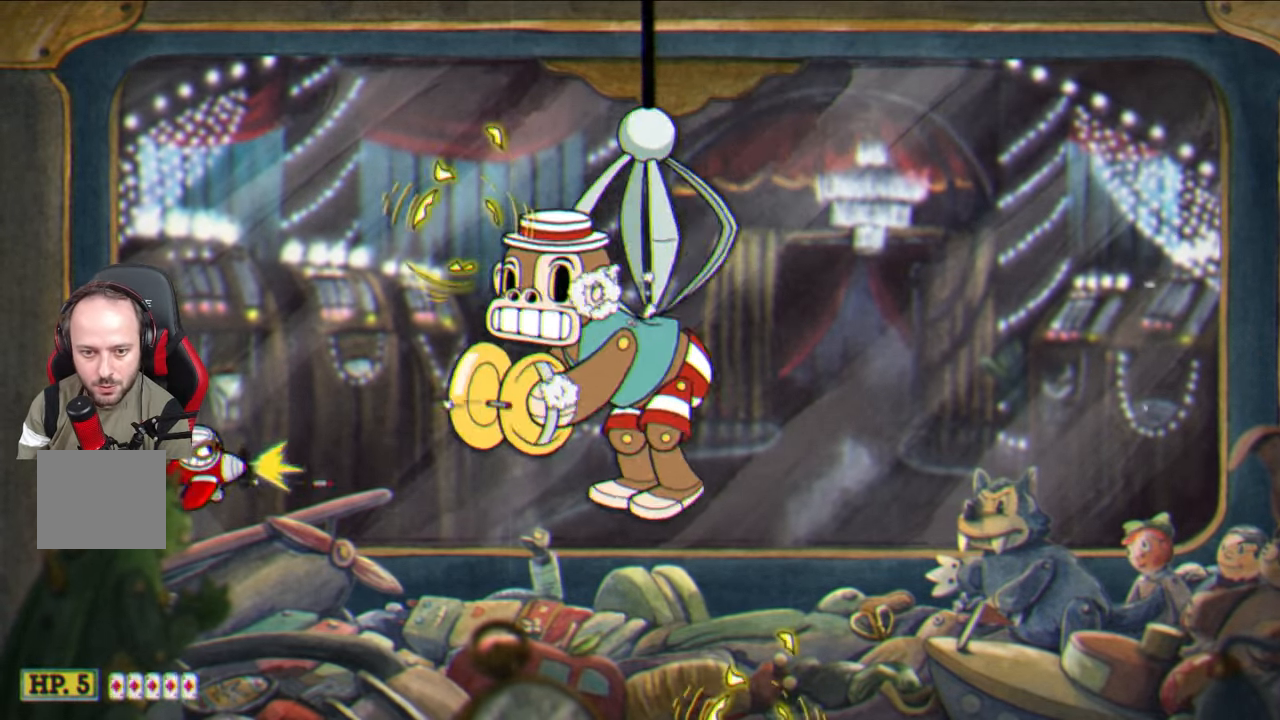
{"buttons": ["TRIANGLE"], "left_stick": "up", "right_stick": "center", "events": [[167, "left_stick", "center"], [267, "left_stick", "up-left"], [367, "SQUARE", "up"], [417, "TRIANGLE", "down"], [417, "left_stick", "up"]]}
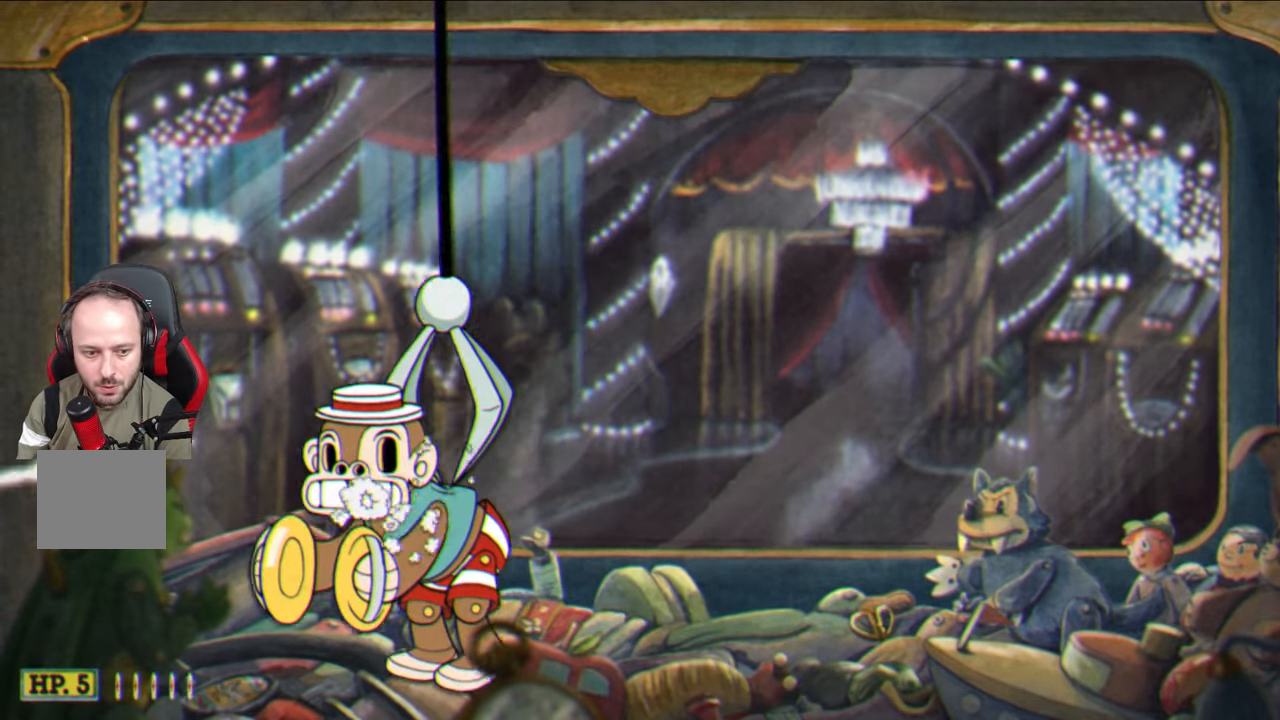
{"buttons": ["TRIANGLE"], "left_stick": "up-right", "right_stick": "center", "events": [[117, "left_stick", "up-right"]]}
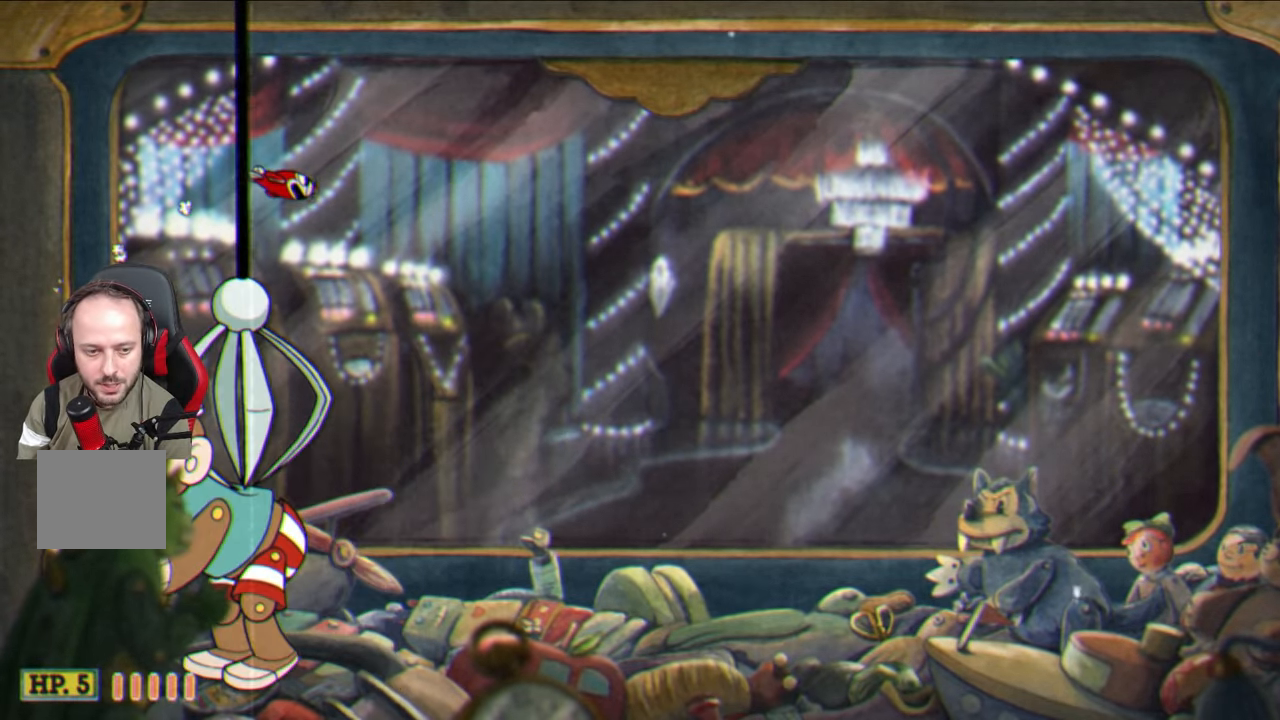
{"buttons": ["TRIANGLE"], "left_stick": "right", "right_stick": "center", "events": [[50, "left_stick", "right"]]}
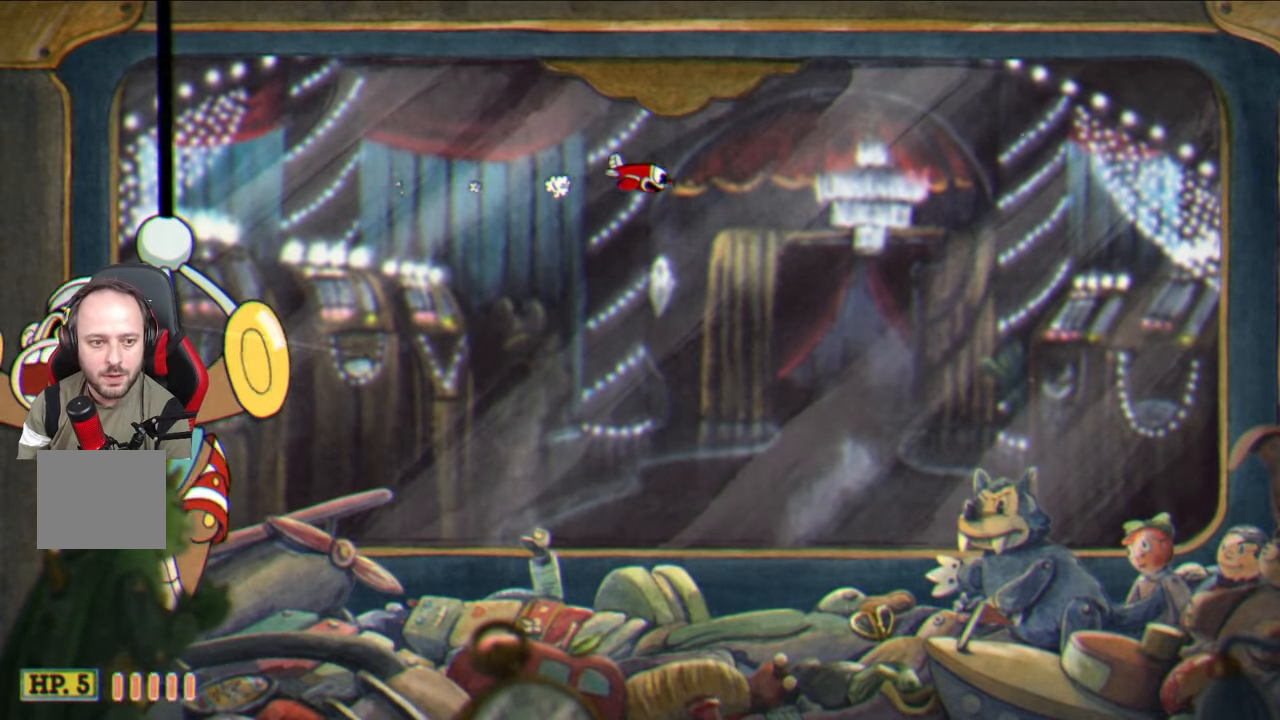
{"buttons": [], "left_stick": "center", "right_stick": "center", "events": [[183, "TRIANGLE", "up"], [217, "left_stick", "center"]]}
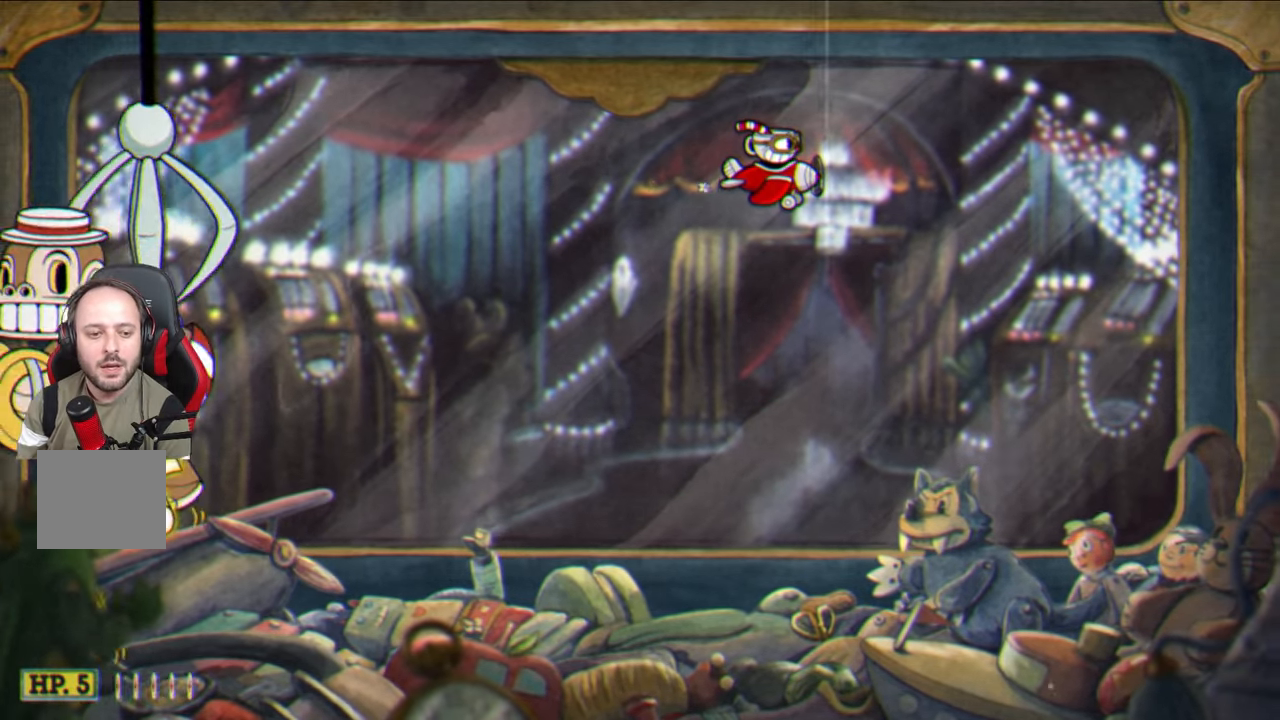
{"buttons": ["TRIANGLE"], "left_stick": "down", "right_stick": "center", "events": [[233, "left_stick", "down-right"], [300, "TRIANGLE", "down"], [317, "left_stick", "down"]]}
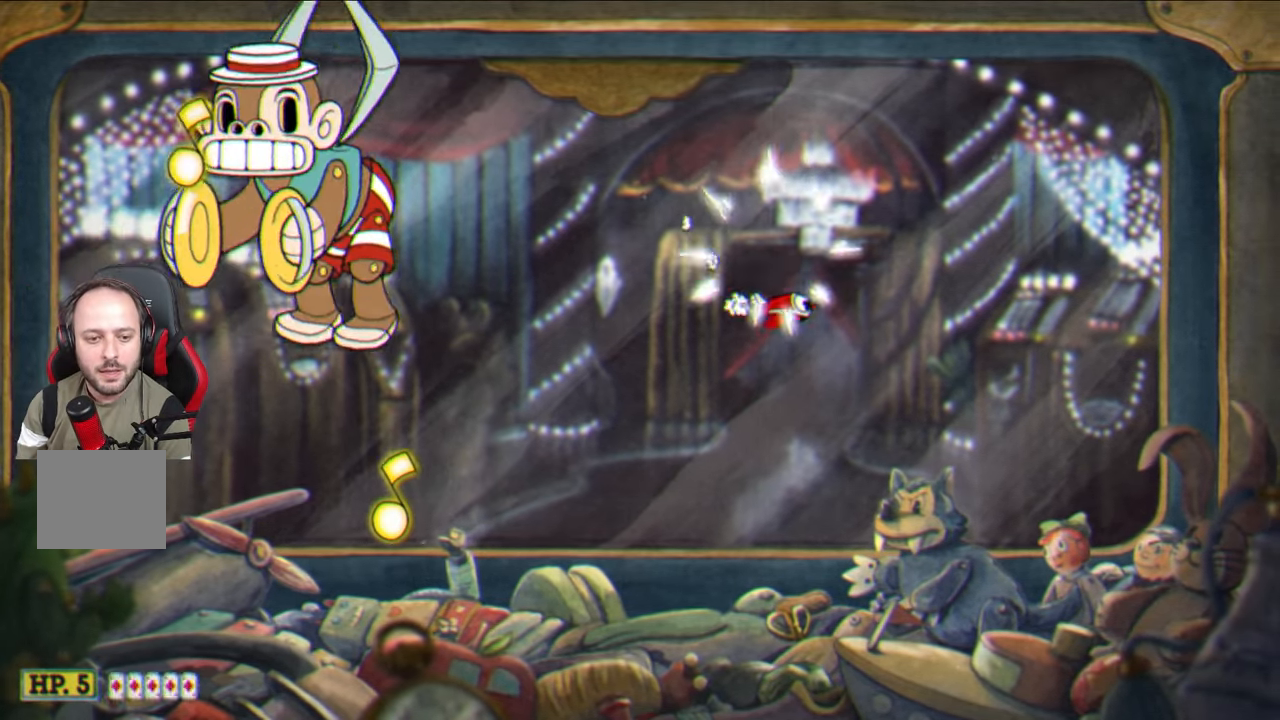
{"buttons": ["TRIANGLE"], "left_stick": "left", "right_stick": "center", "events": [[33, "left_stick", "center"], [367, "left_stick", "left"]]}
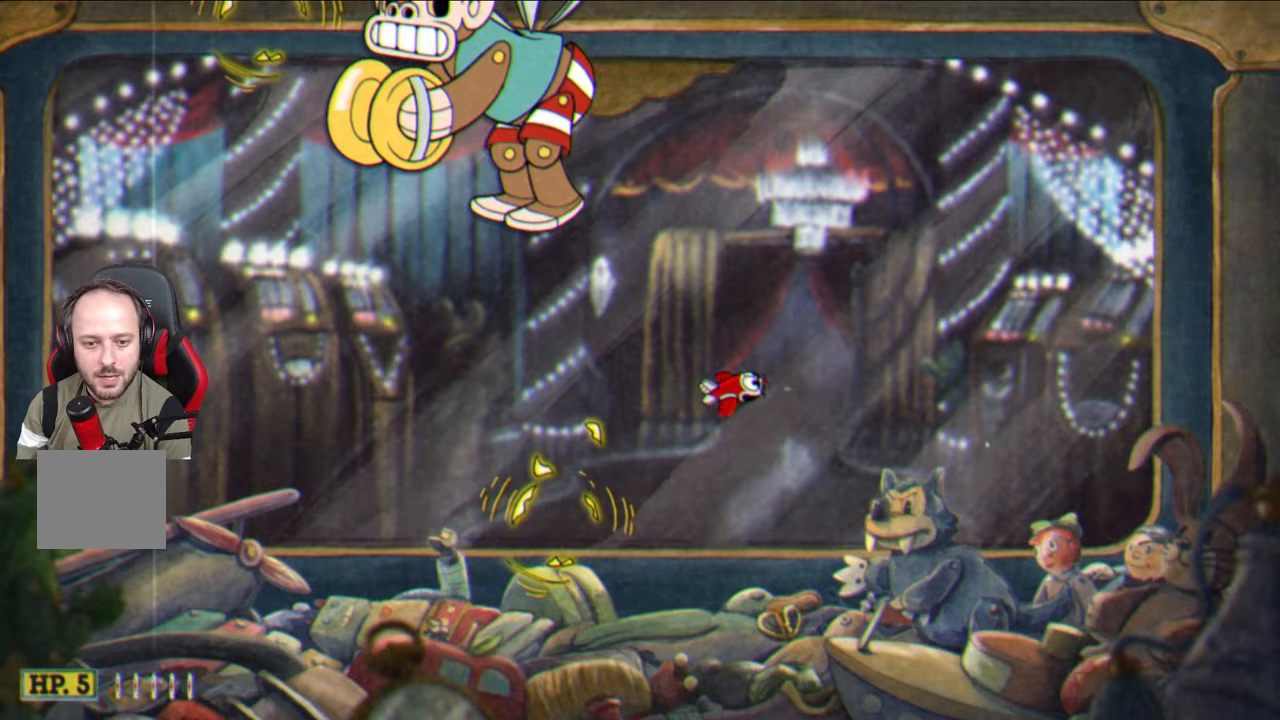
{"buttons": ["SQUARE"], "left_stick": "center", "right_stick": "center", "events": [[333, "TRIANGLE", "up"], [333, "left_stick", "up-left"], [417, "SQUARE", "down"], [500, "left_stick", "center"]]}
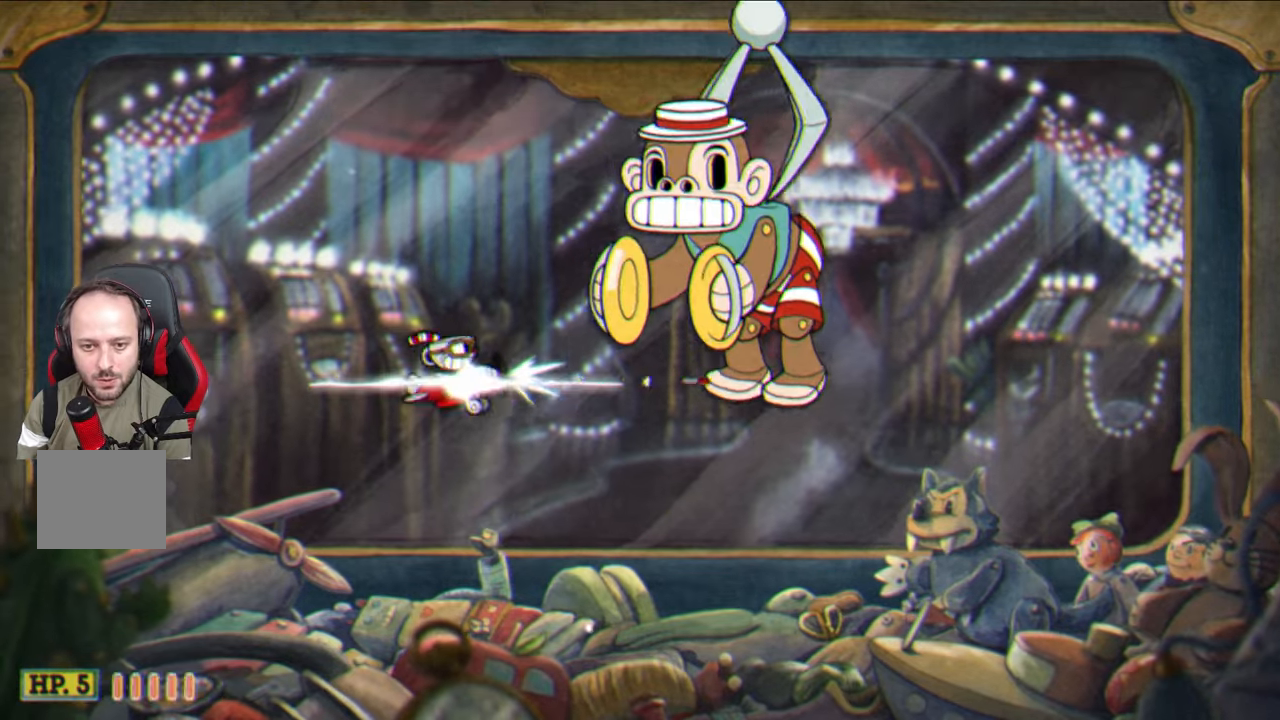
{"buttons": ["SQUARE"], "left_stick": "center", "right_stick": "center", "events": [[167, "left_stick", "down"], [333, "left_stick", "center"]]}
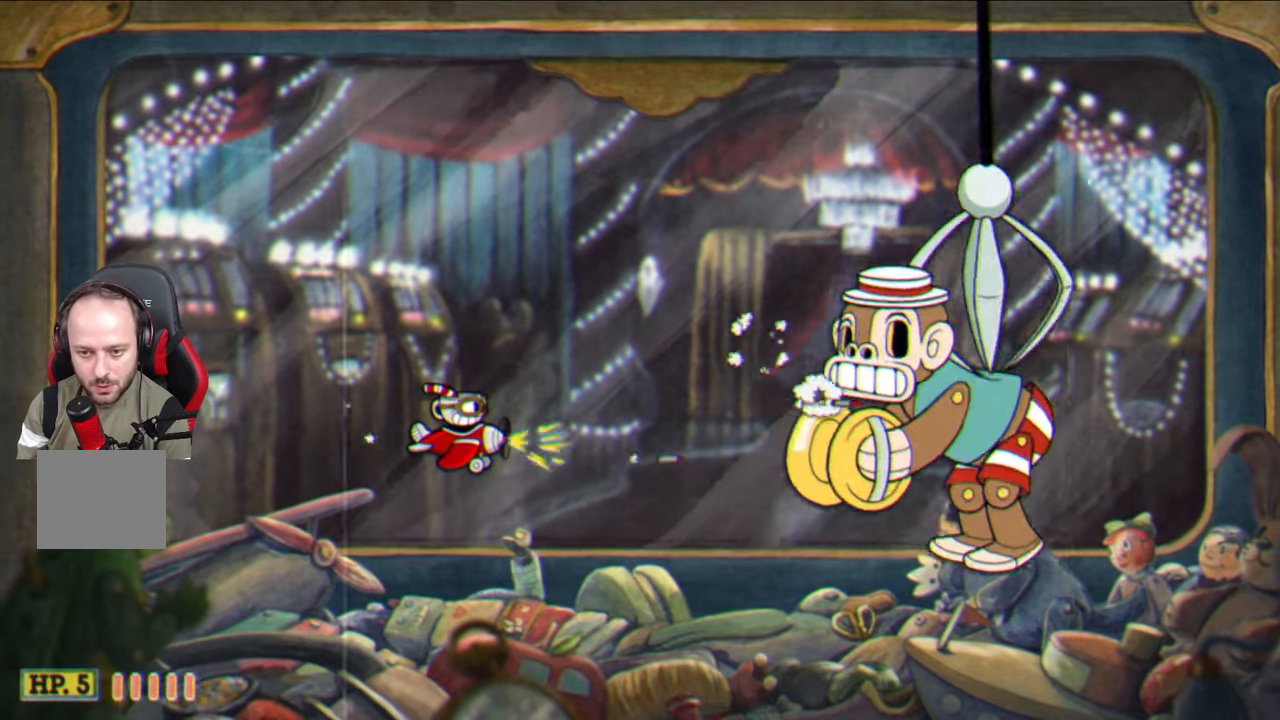
{"buttons": ["SQUARE"], "left_stick": "center", "right_stick": "center", "events": []}
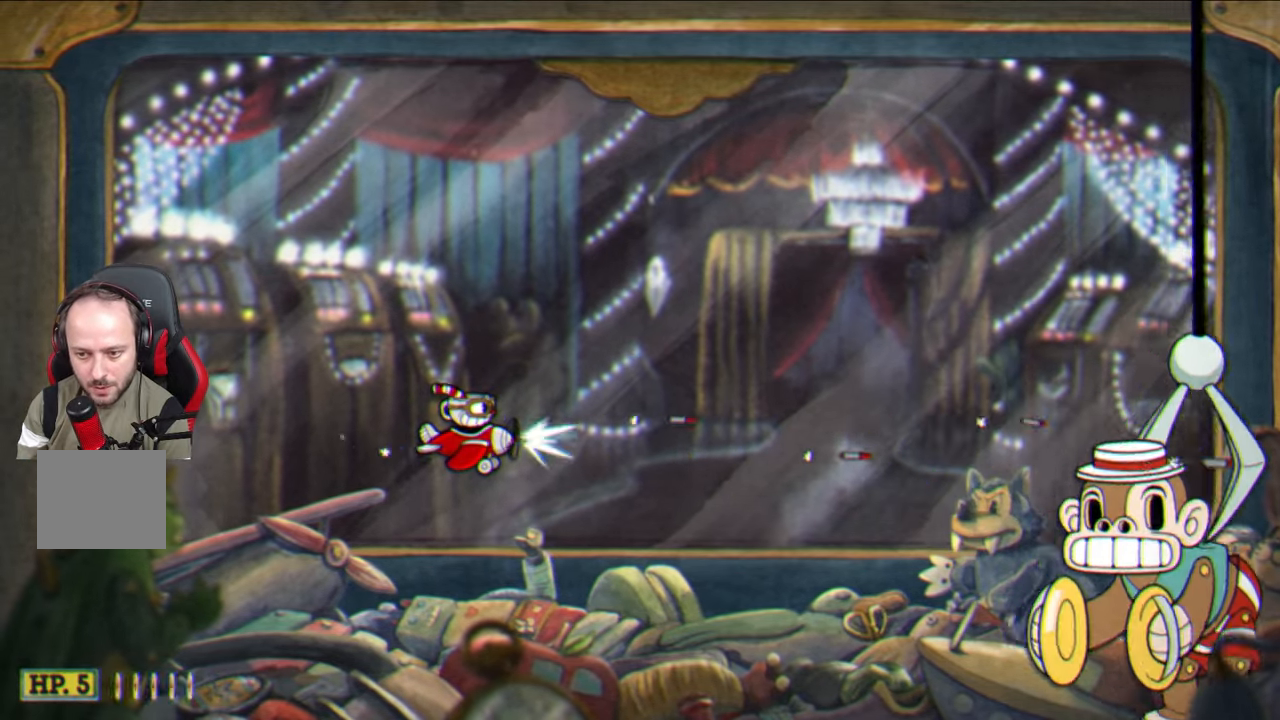
{"buttons": ["SQUARE"], "left_stick": "center", "right_stick": "center", "events": [[333, "left_stick", "up-left"], [450, "left_stick", "center"]]}
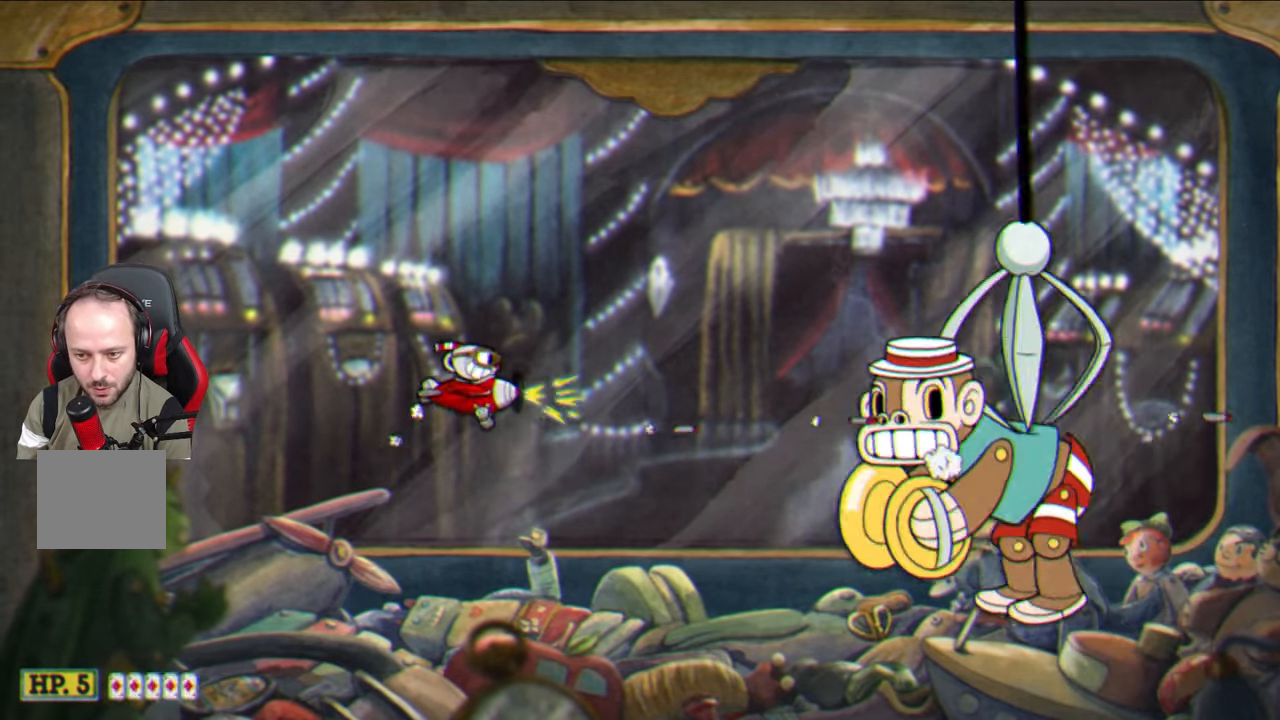
{"buttons": ["SQUARE"], "left_stick": "up-left", "right_stick": "center", "events": [[133, "left_stick", "up-left"], [383, "left_stick", "center"], [467, "left_stick", "up-left"]]}
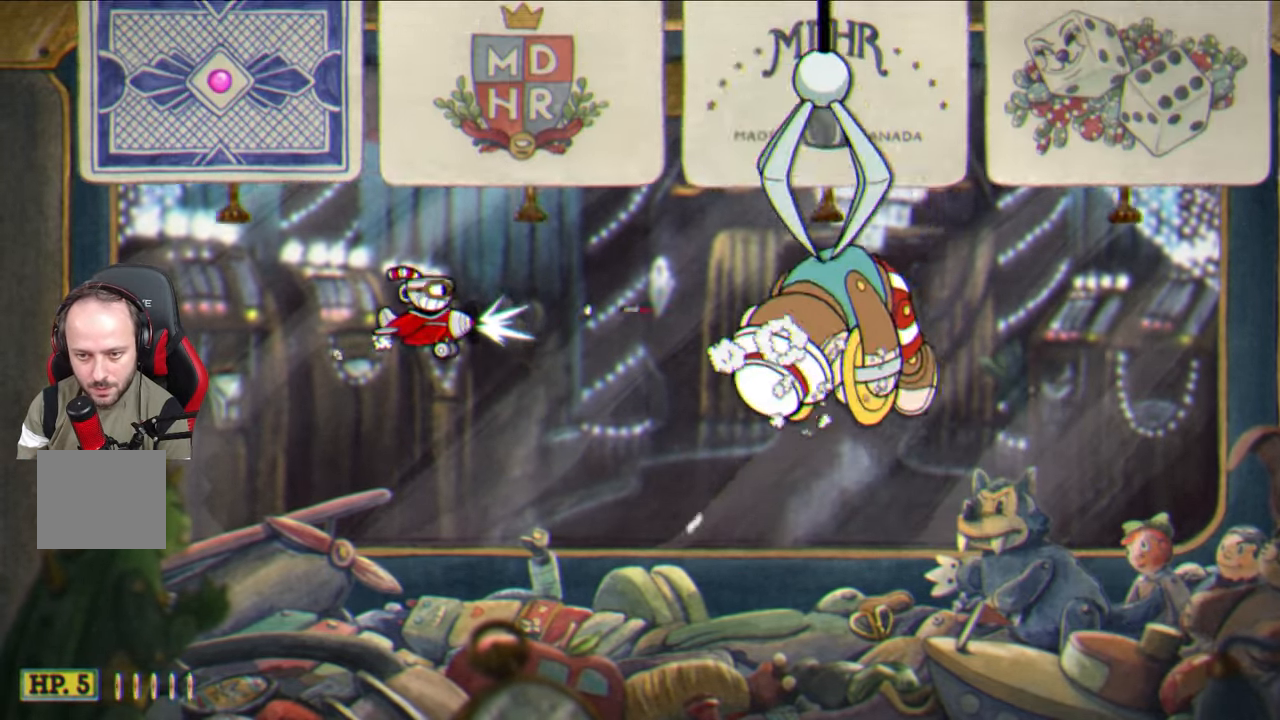
{"buttons": ["SQUARE"], "left_stick": "up-left", "right_stick": "center", "events": []}
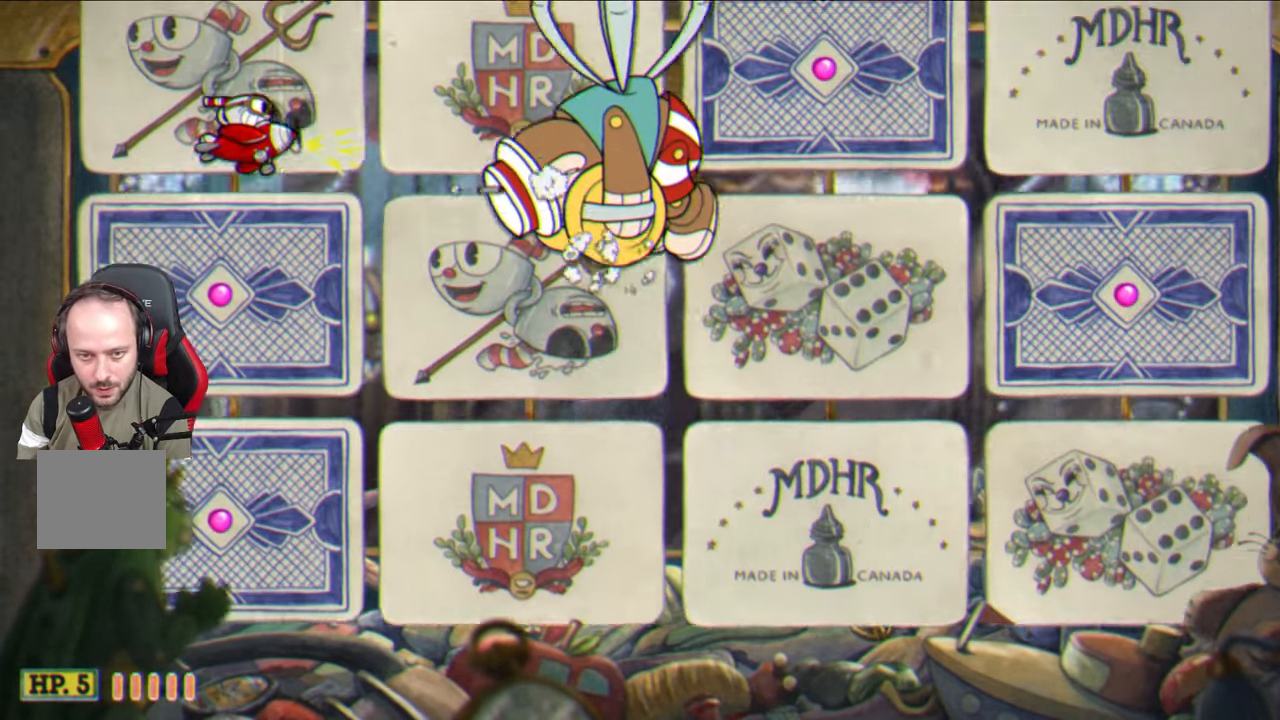
{"buttons": ["TRIANGLE"], "left_stick": "down", "right_stick": "center", "events": [[133, "left_stick", "down-left"], [200, "SQUARE", "up"], [250, "TRIANGLE", "down"], [250, "left_stick", "down"]]}
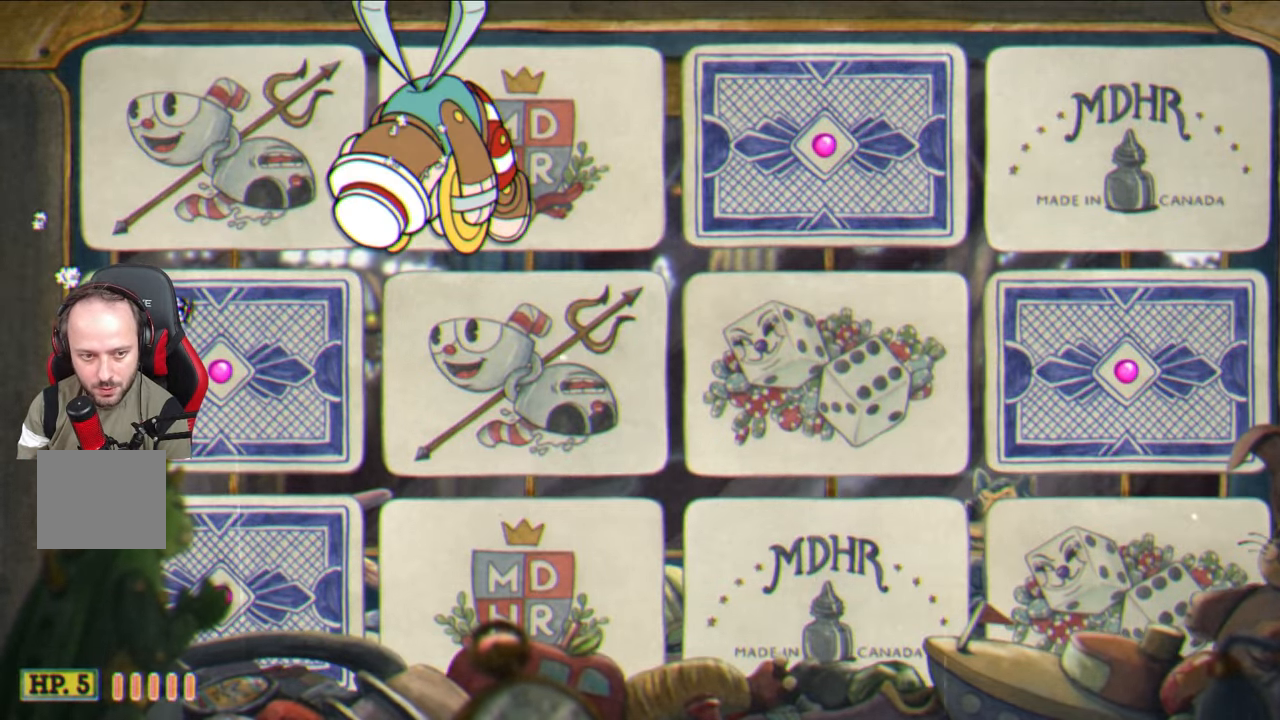
{"buttons": ["CROSS"], "left_stick": "right", "right_stick": "center", "events": [[367, "TRIANGLE", "up"], [417, "CROSS", "down"], [483, "left_stick", "right"]]}
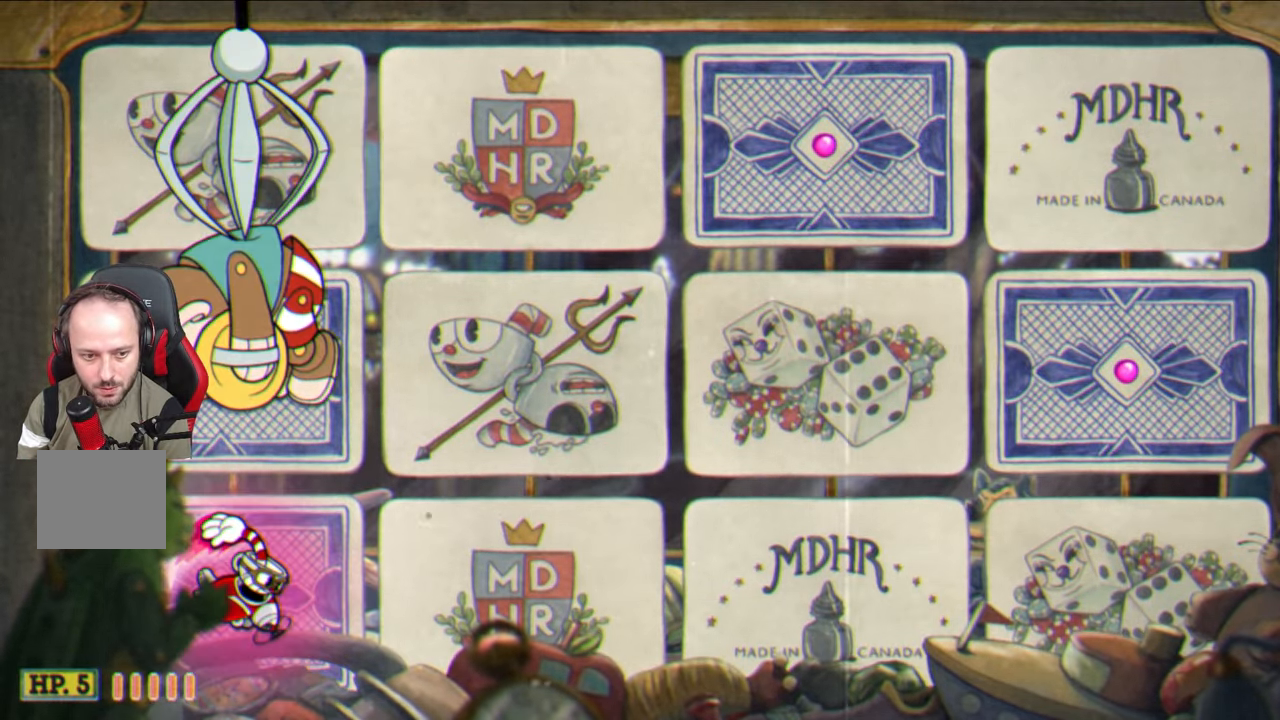
{"buttons": [], "left_stick": "up-right", "right_stick": "center", "events": [[50, "CROSS", "up"], [400, "left_stick", "up-right"]]}